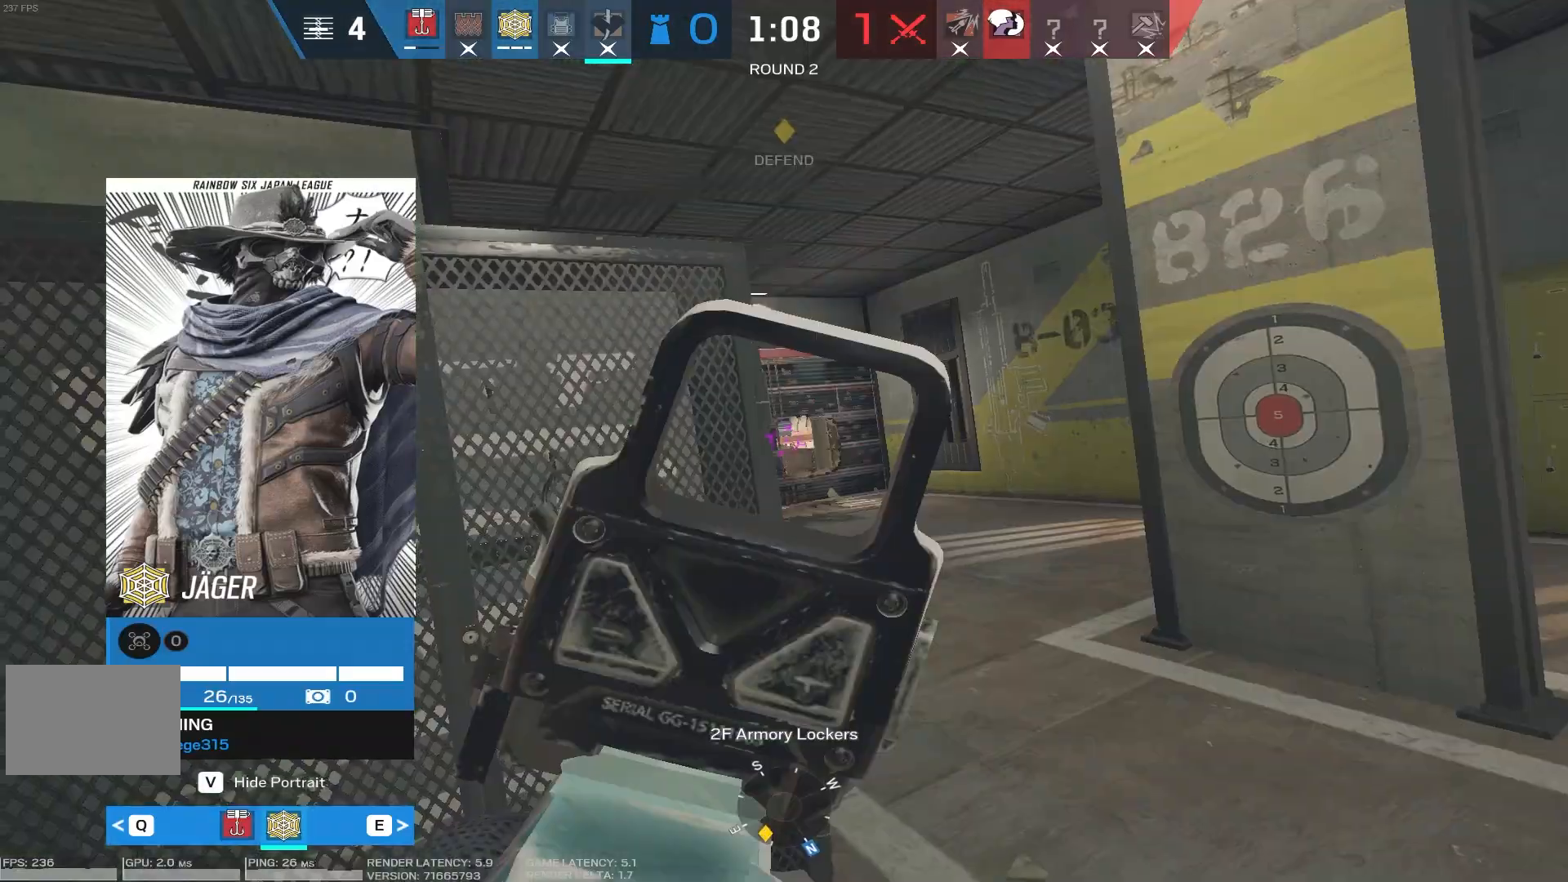
Gameplay with keyboard and mouse; each line is a JSON object with the keys and mouse buttons held at the frame after it. "events" lists presses ("down") and releases ("up") of "1", "2", "3", "4", "5", "a", "alt", "b", "c", "caps_lock", "ctrl", "d", "e", "f", "g", "q", "r", "s", "shift", "space", "super", "t", "tab", "tilde", "v", "w", "x", "z", "mouse_left", "mouse_wheel", "mouse_right", "mouse_mb4" and "mouse_mb5" between this image and that frame as [ms after this image, input, new state], when the widget could be followed in between. "mouse_left", "mouse_wheel", "mouse_right", "mouse_mb4", "mouse_mb5" = the "left", "wheel", "right", "mb4", "mb5" buttons of the "mouse" list. No other keys are recorded. "wheel" means that the mouse wheel is clicked or scrolled. Mouse movement is not recorded.
{"keys": [], "mouse": [], "events": [[483, "mouse_right", "up"]]}
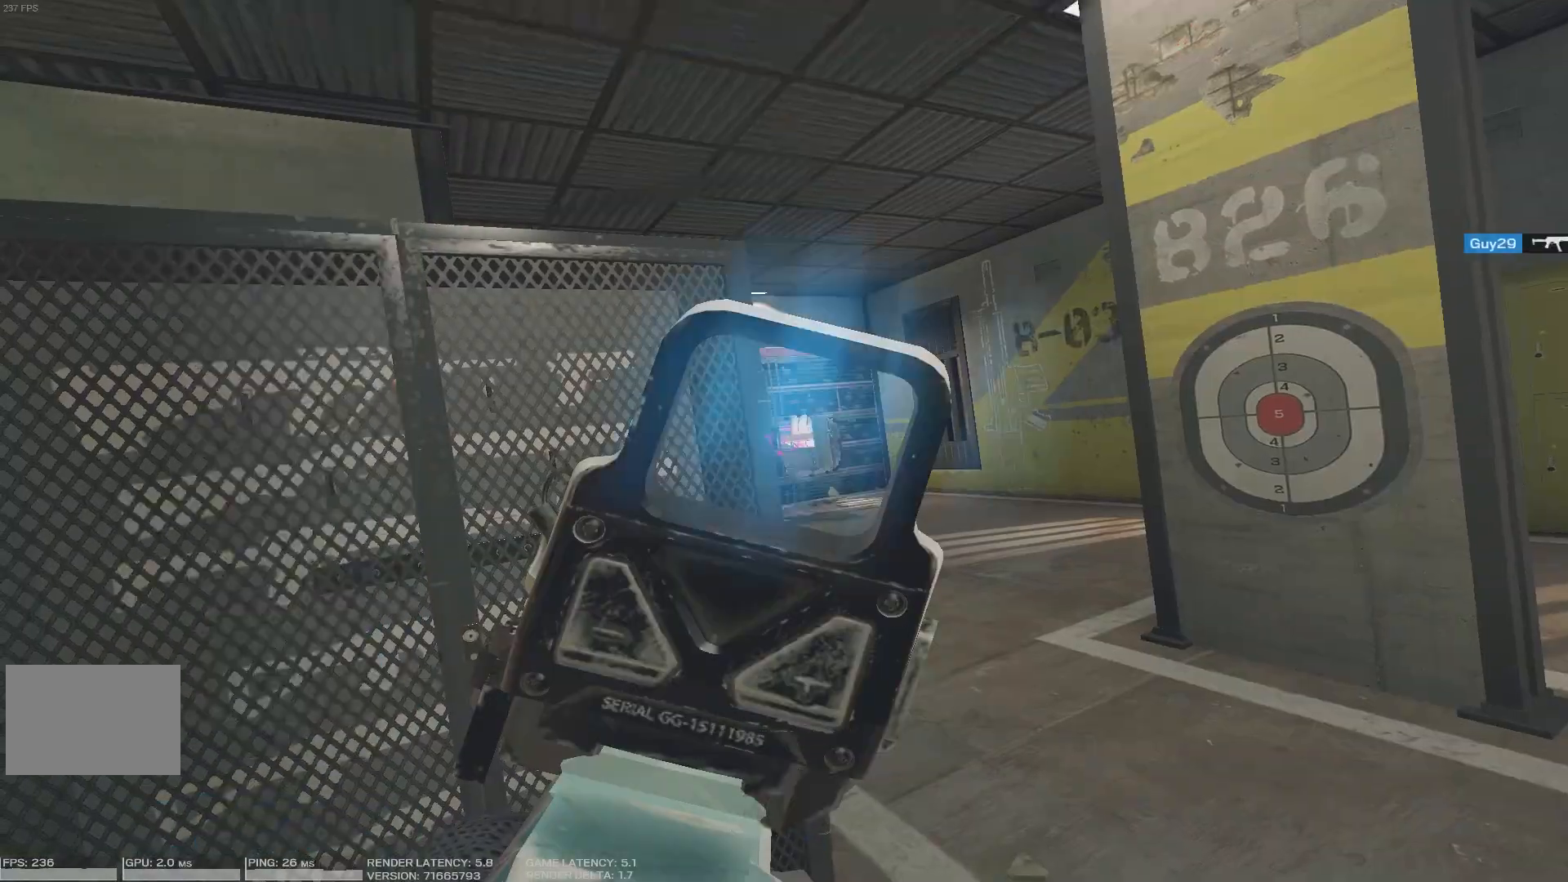
{"keys": [], "mouse": [], "events": []}
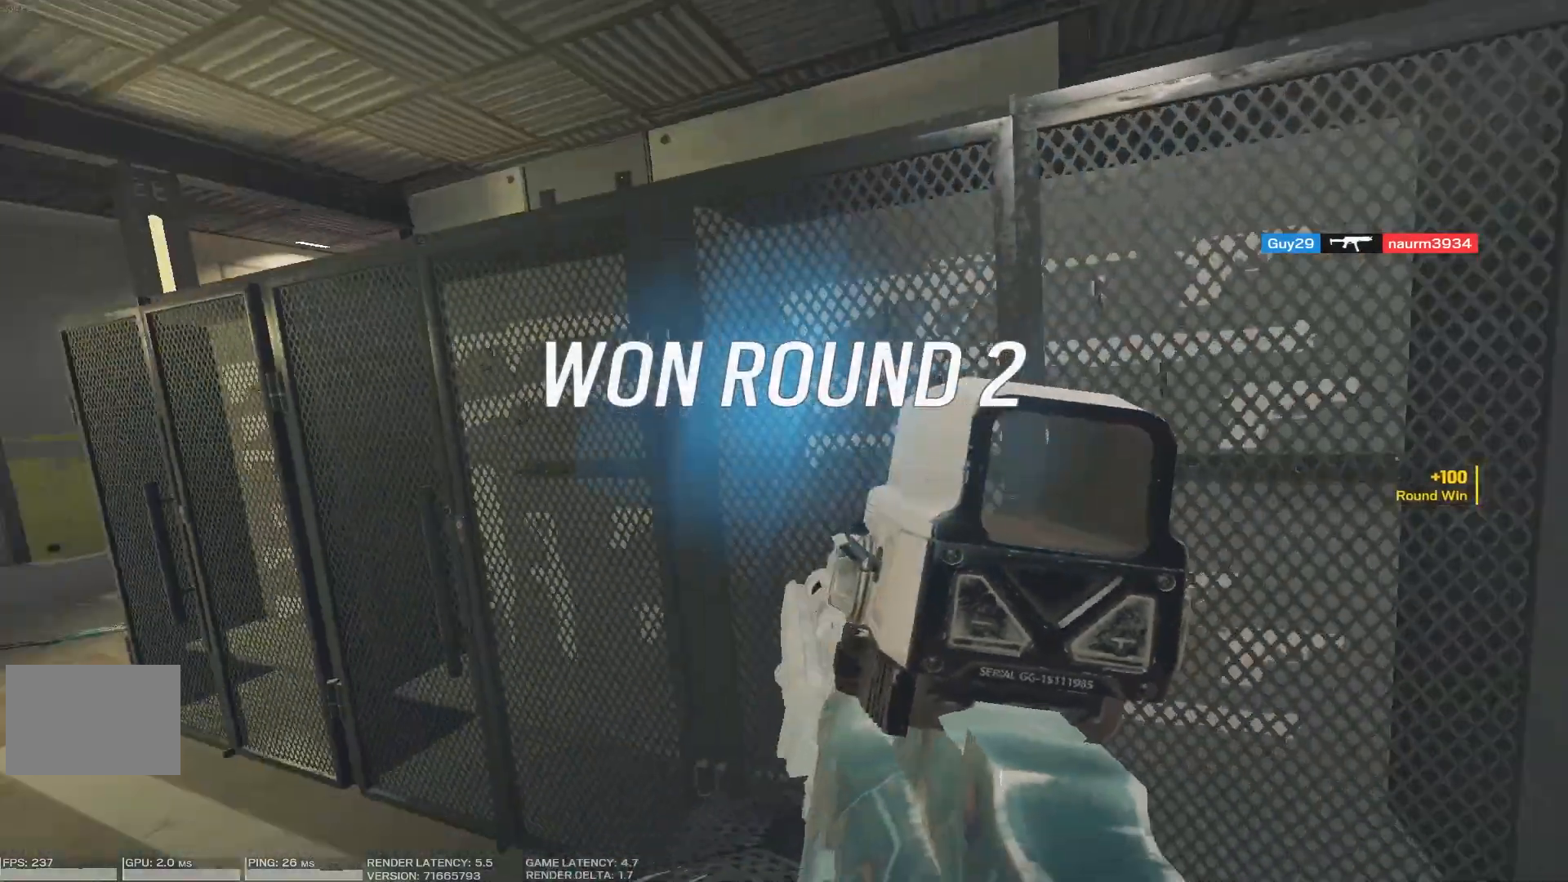
{"keys": [], "mouse": [], "events": []}
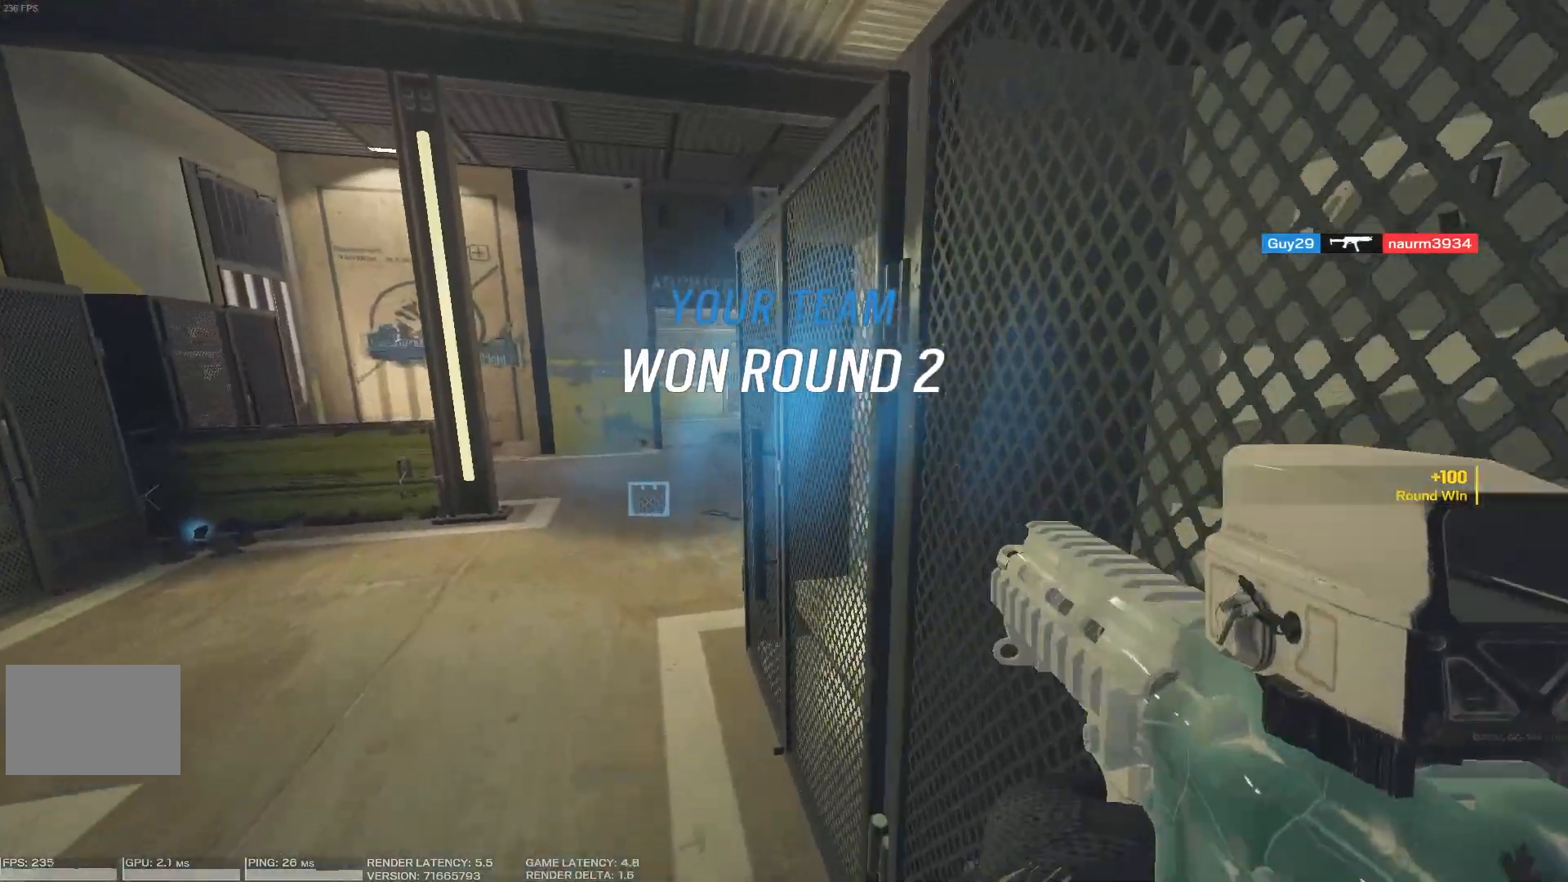
{"keys": [], "mouse": [], "events": []}
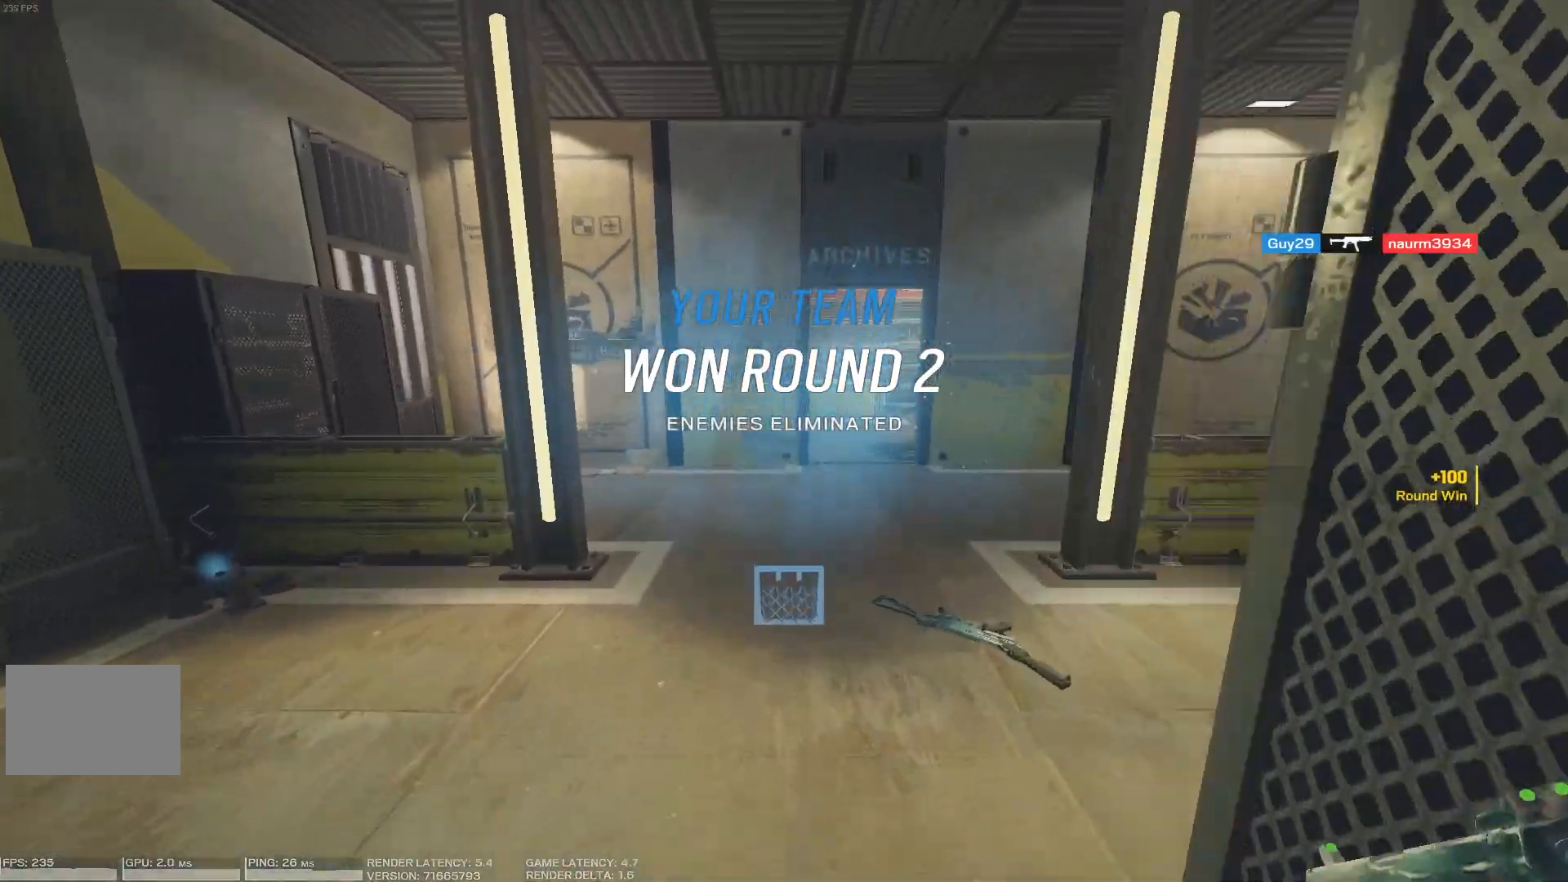
{"keys": [], "mouse": [], "events": []}
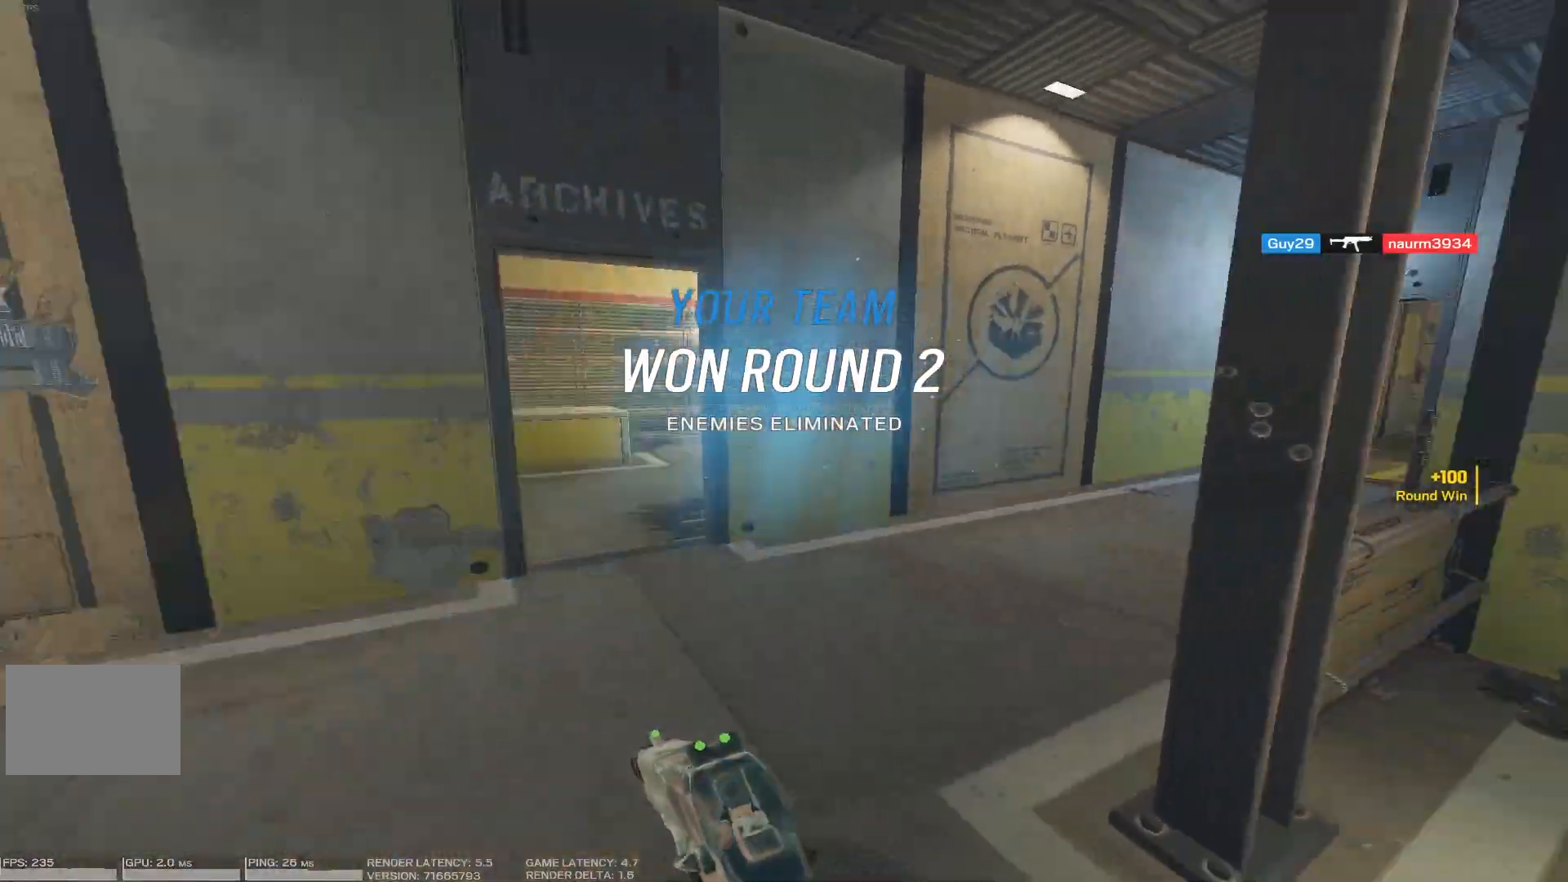
{"keys": [], "mouse": [], "events": []}
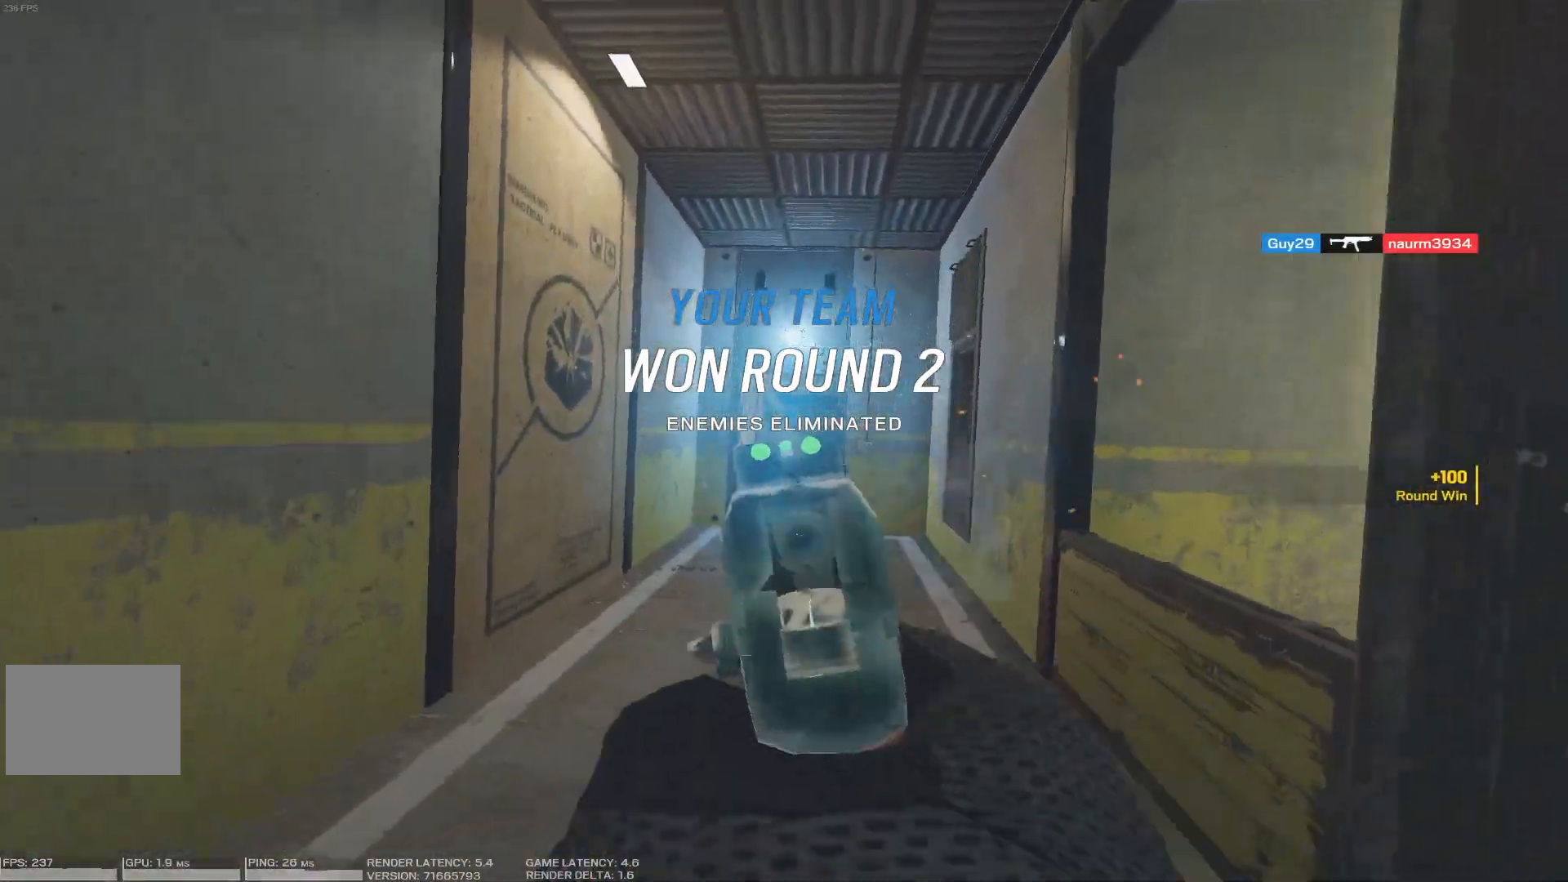
{"keys": [], "mouse": [], "events": []}
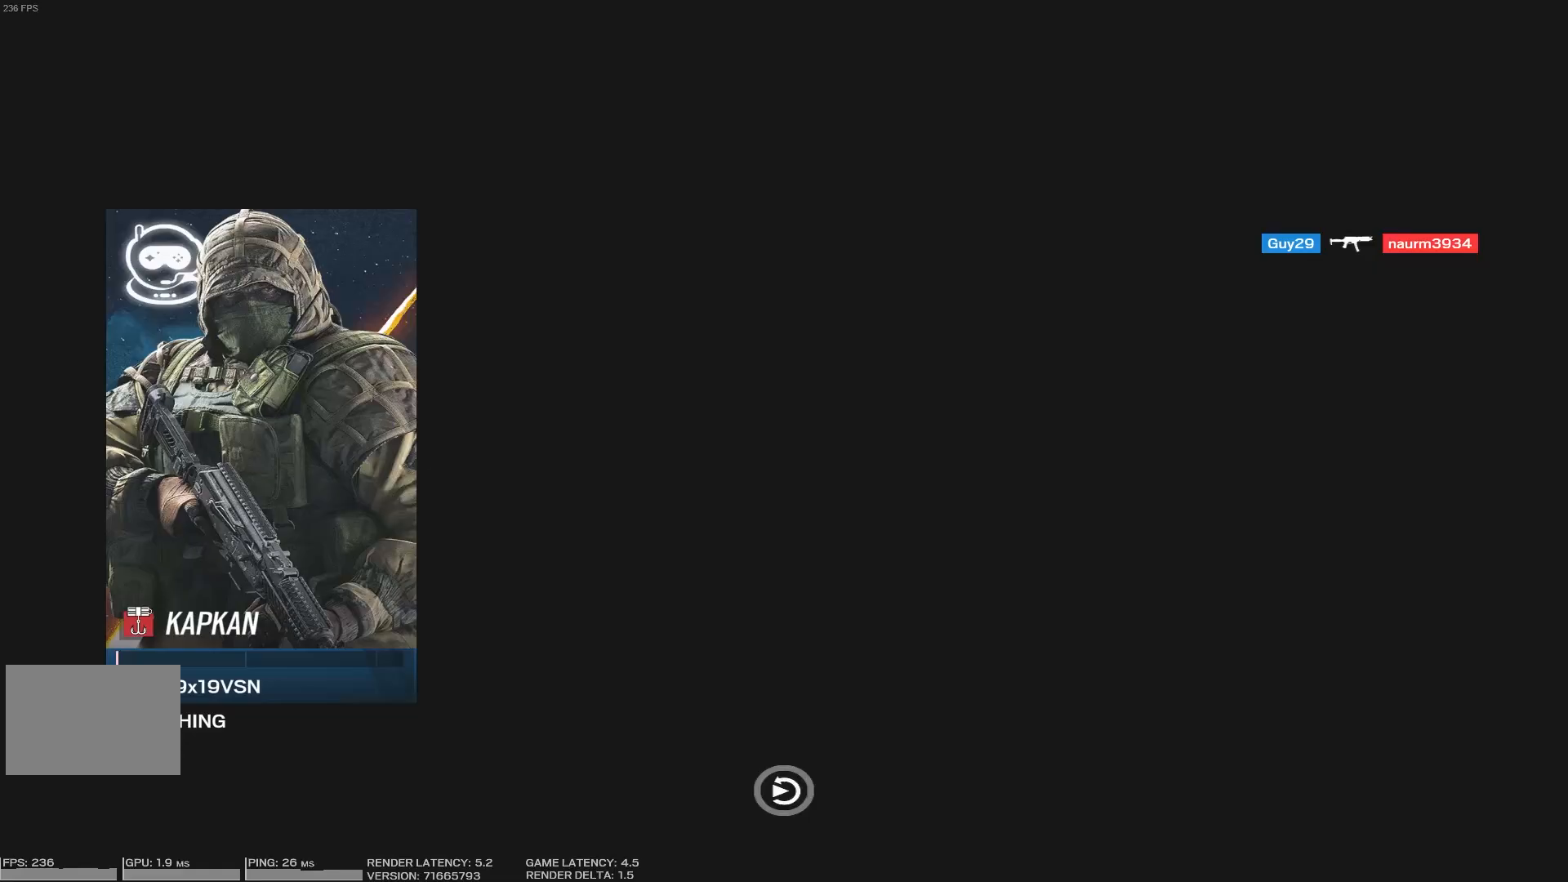
{"keys": [], "mouse": [], "events": []}
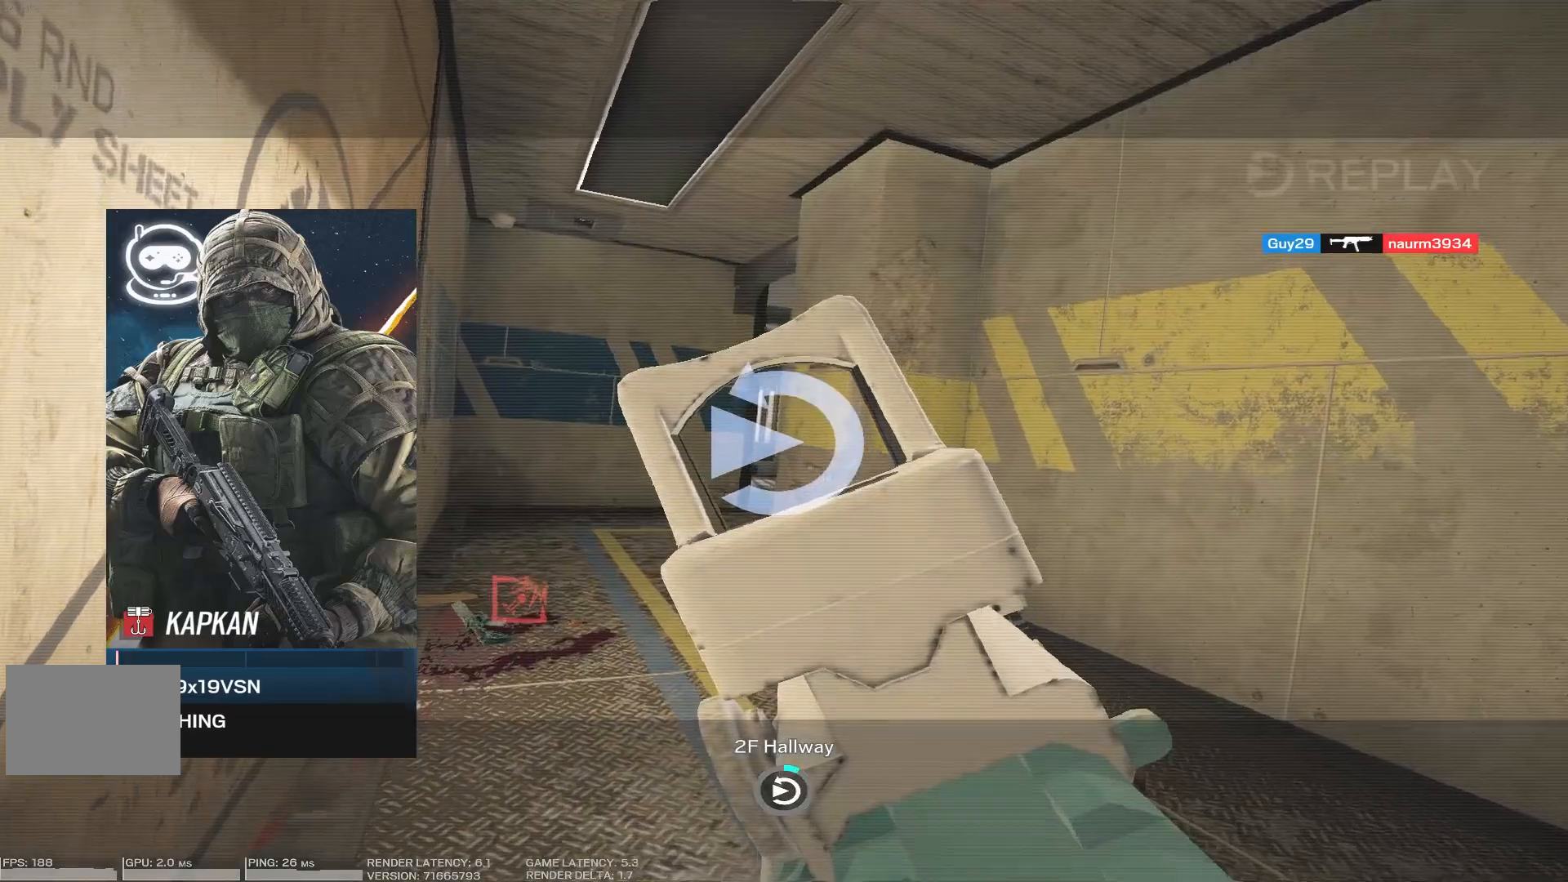
{"keys": ["d", "w"], "mouse": [], "events": [[217, "w", "down"], [267, "d", "down"]]}
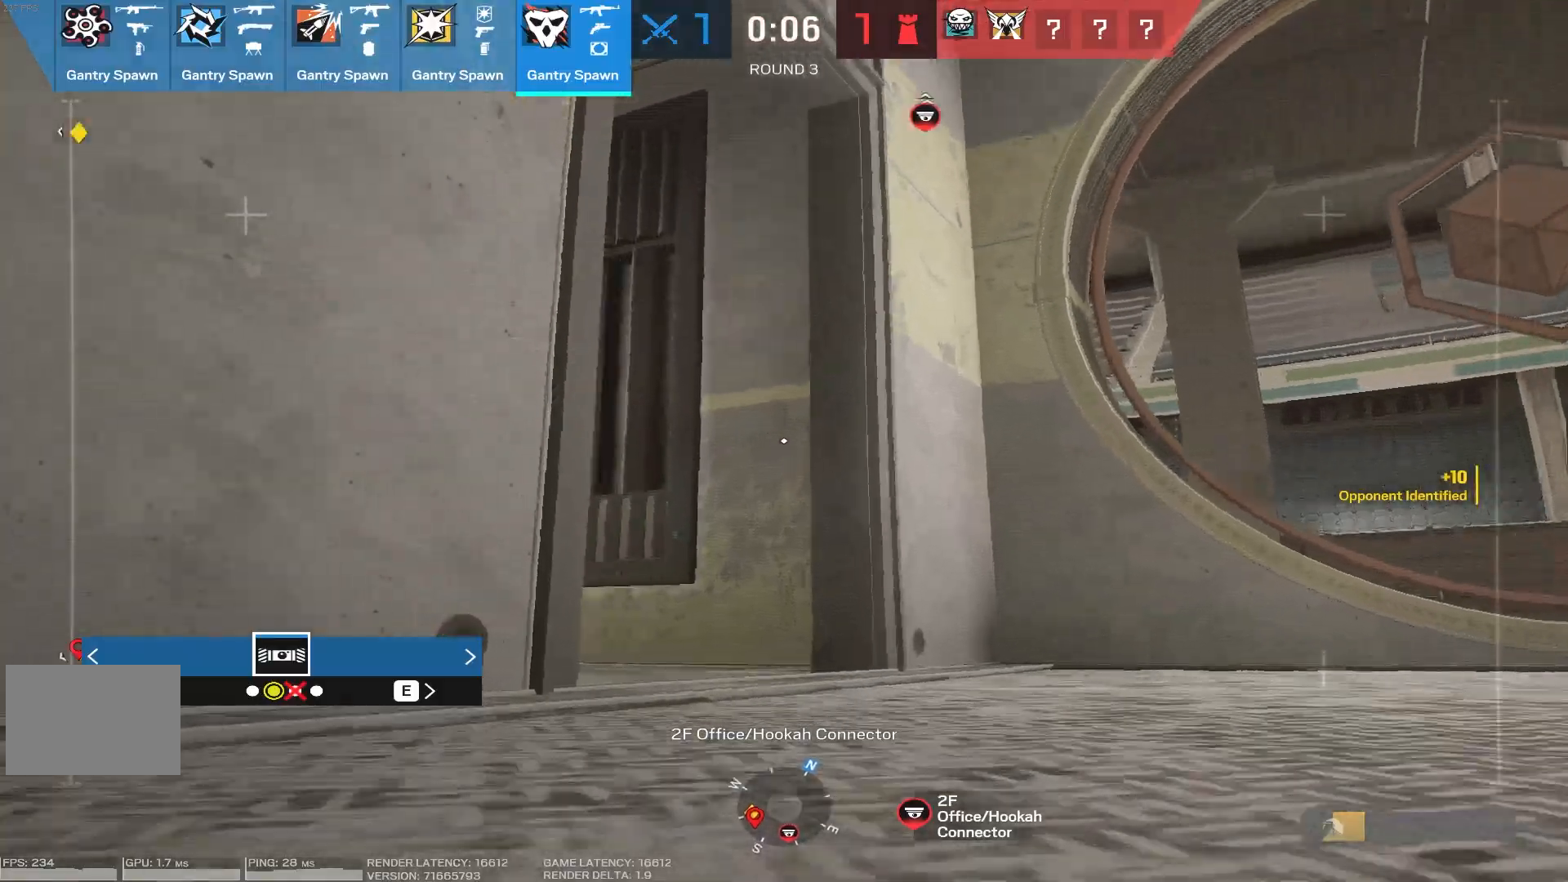
{"keys": ["d"], "mouse": [], "events": [[433, "w", "up"]]}
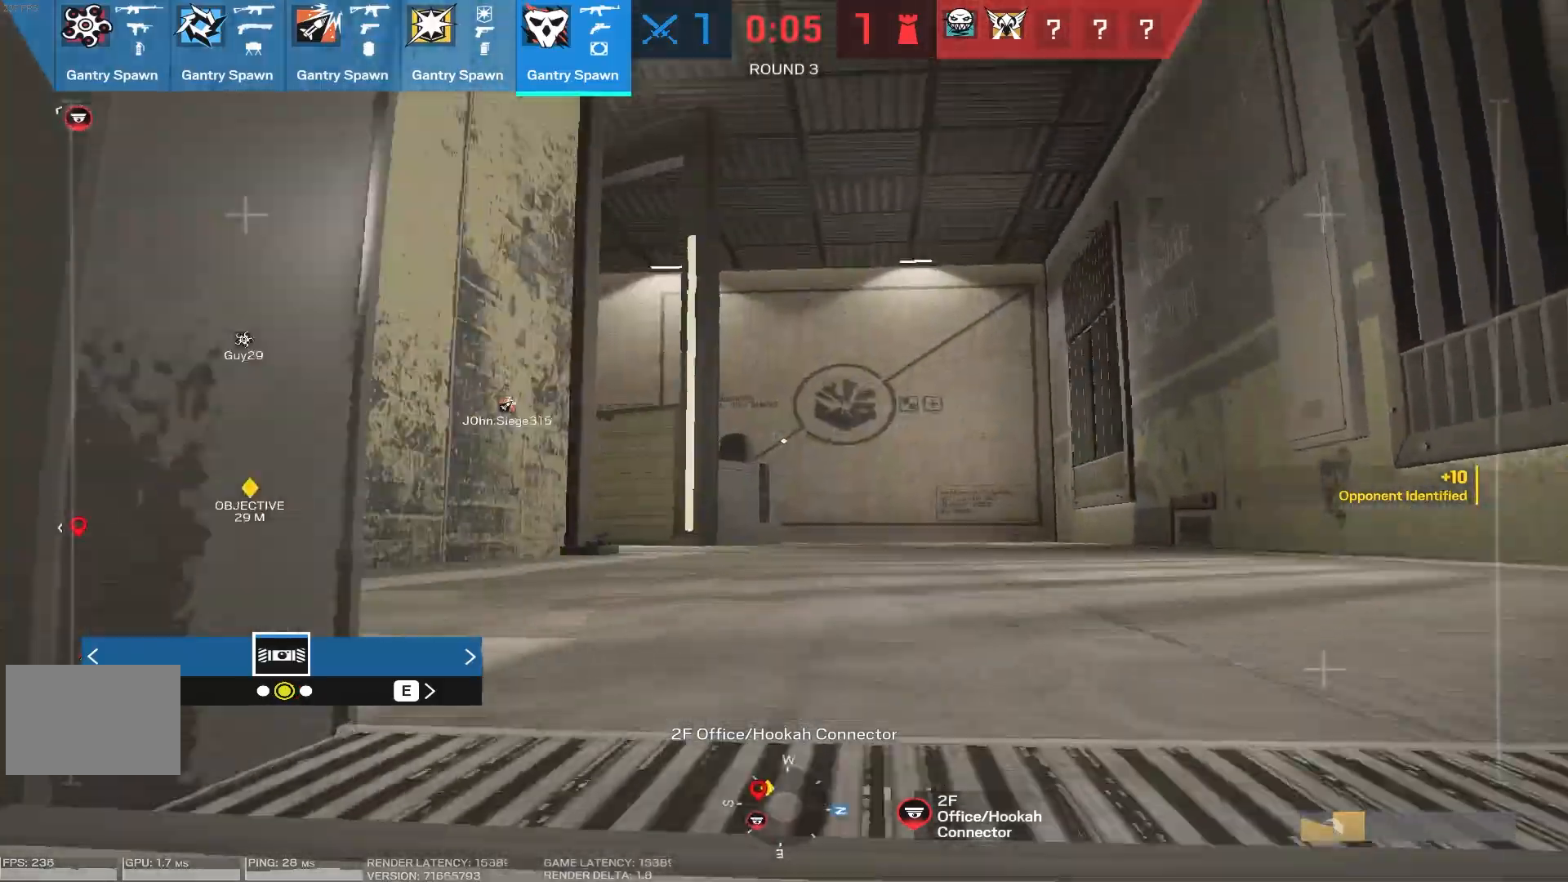
{"keys": ["d", "w"], "mouse": [], "events": [[267, "w", "down"]]}
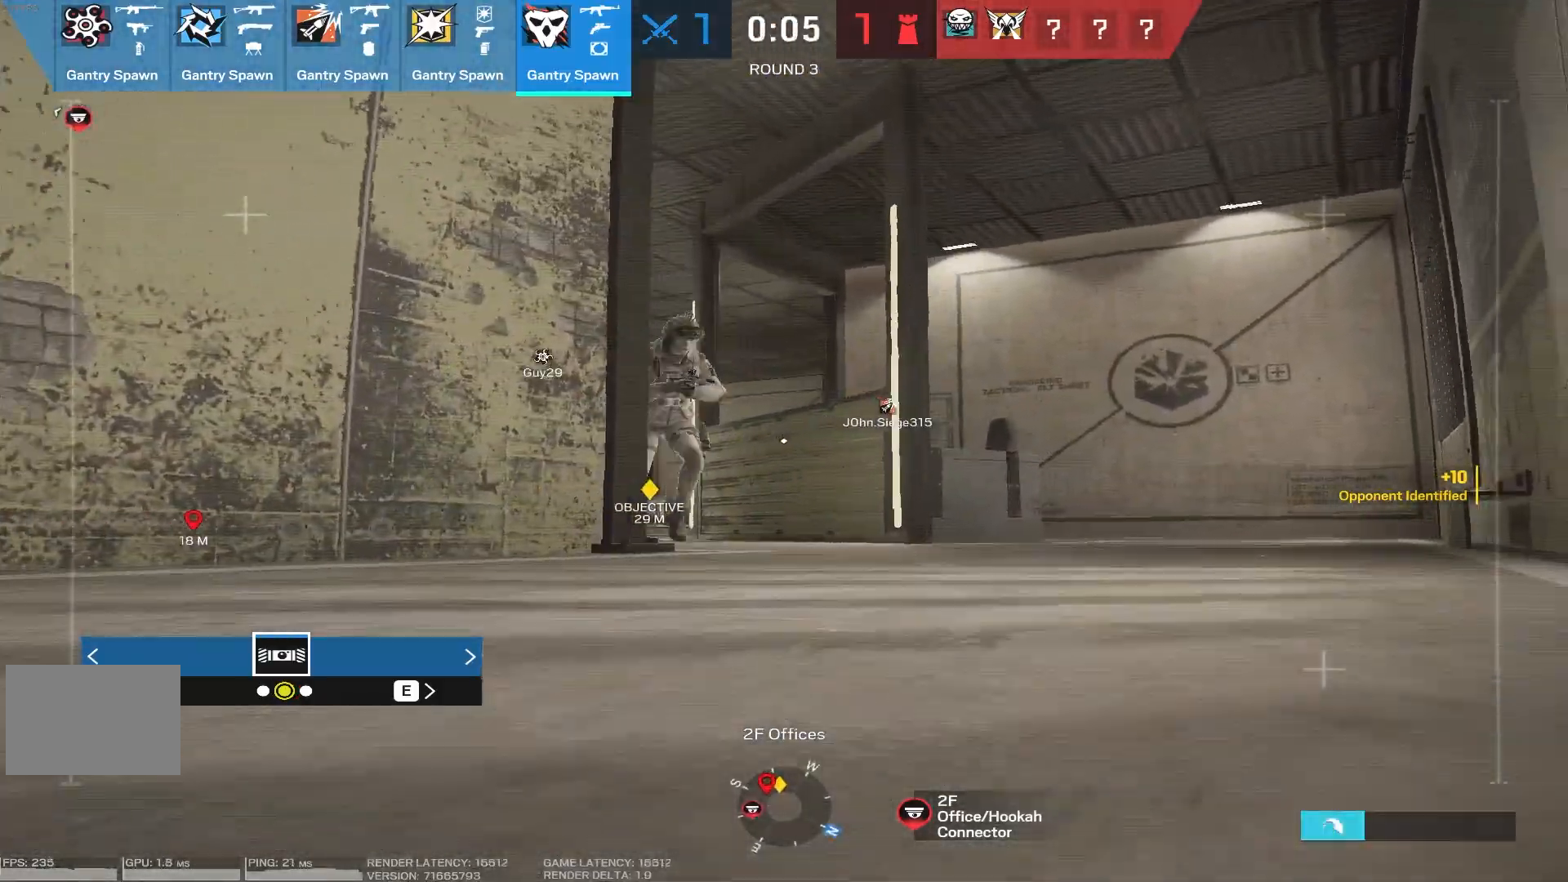
{"keys": ["a"], "mouse": [], "events": [[333, "d", "up"], [333, "w", "up"], [350, "a", "down"]]}
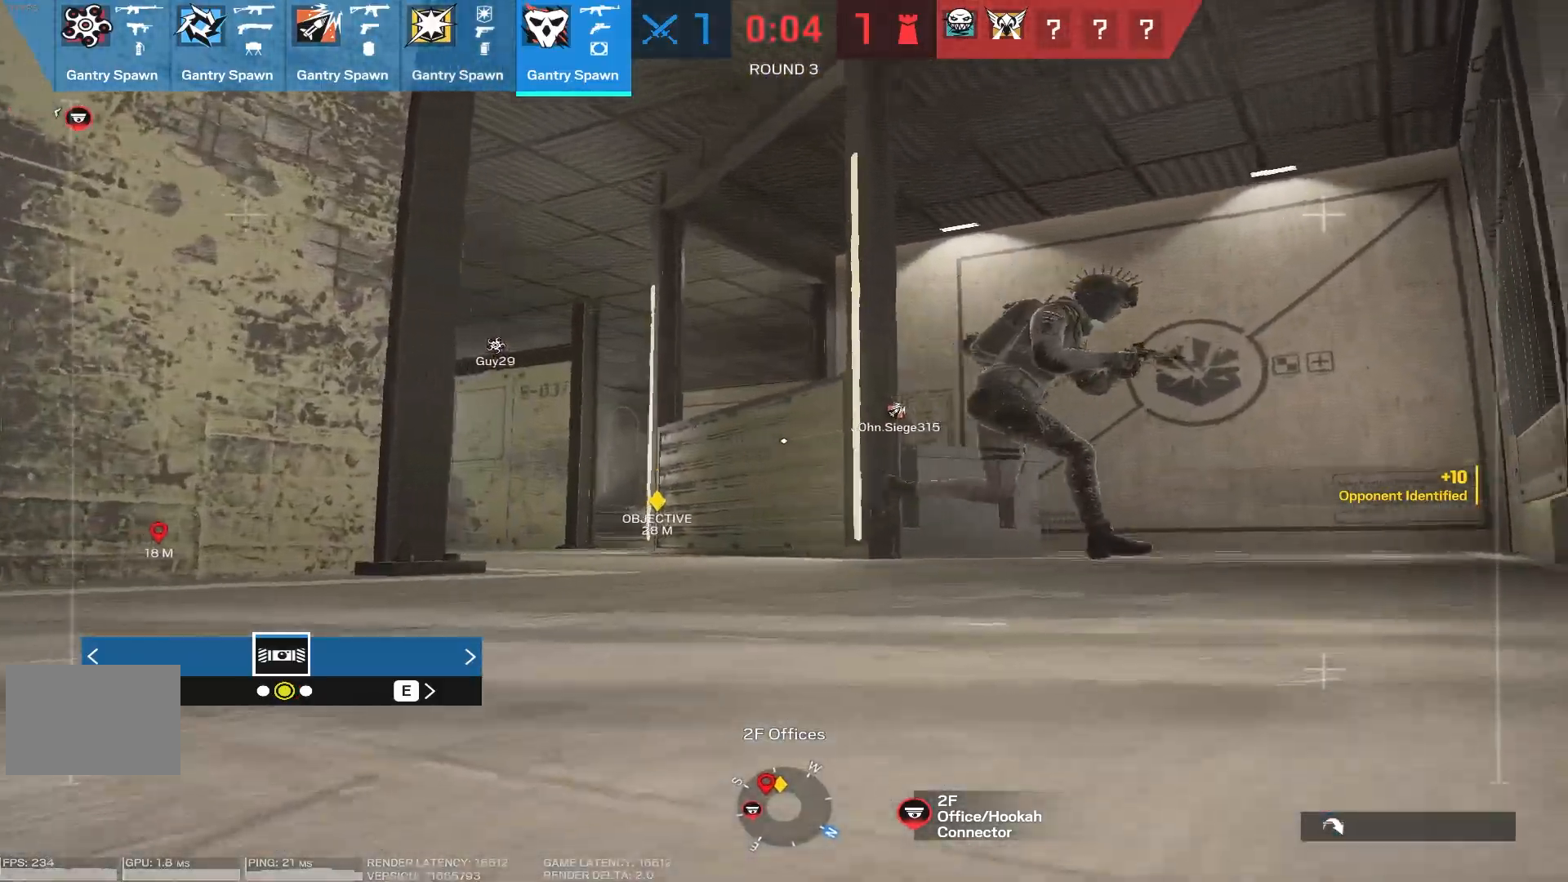
{"keys": ["a"], "mouse": [], "events": [[167, "s", "down"], [483, "s", "up"]]}
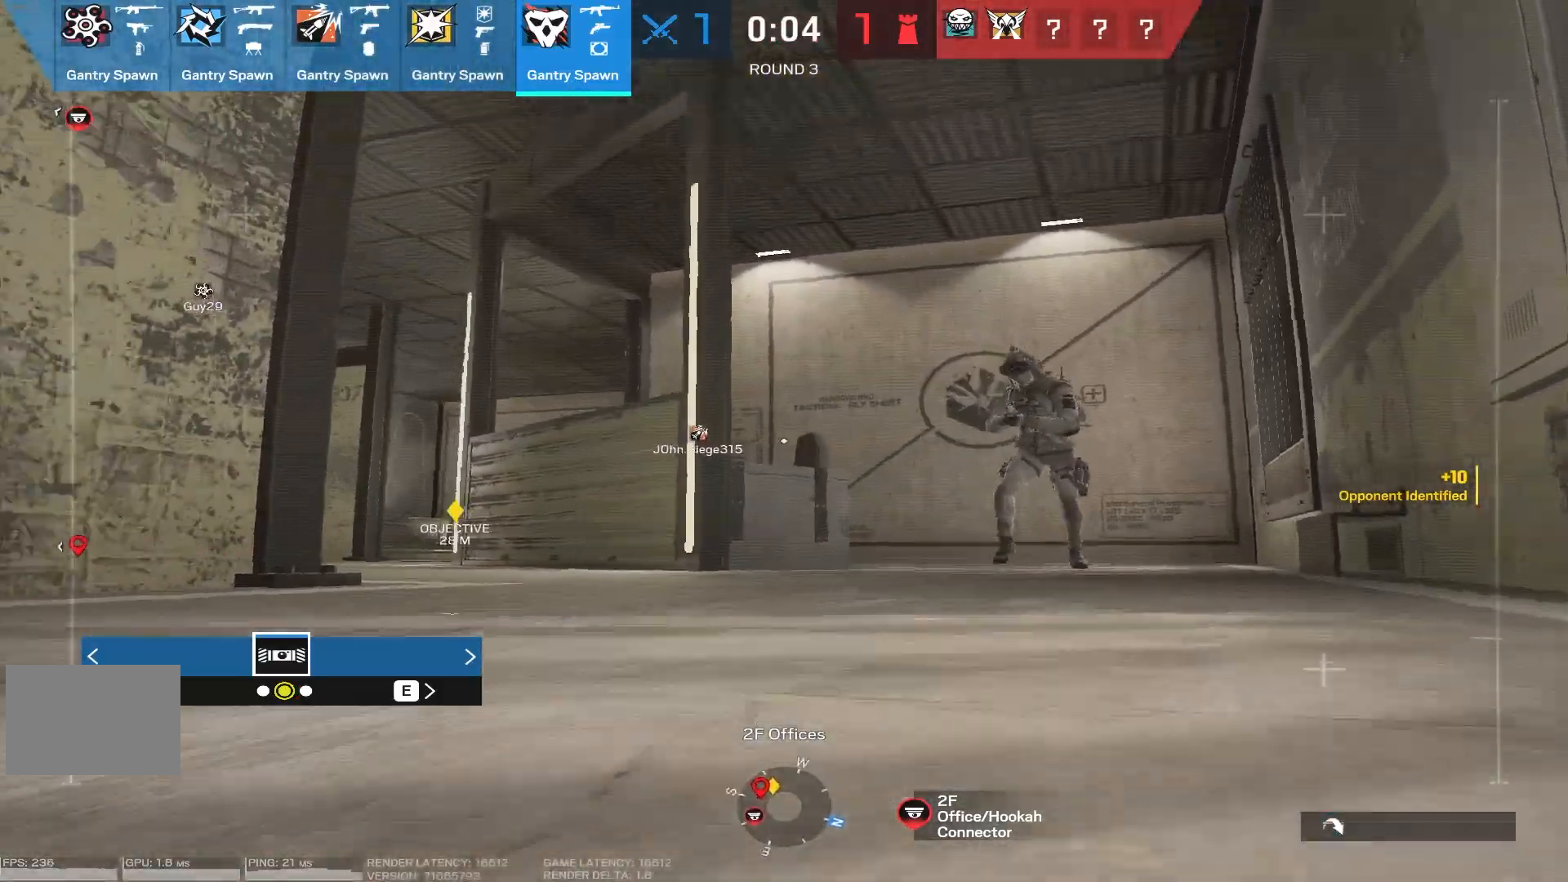
{"keys": ["w"], "mouse": [], "events": [[133, "w", "down"], [283, "space", "down"], [417, "space", "up"], [467, "a", "up"]]}
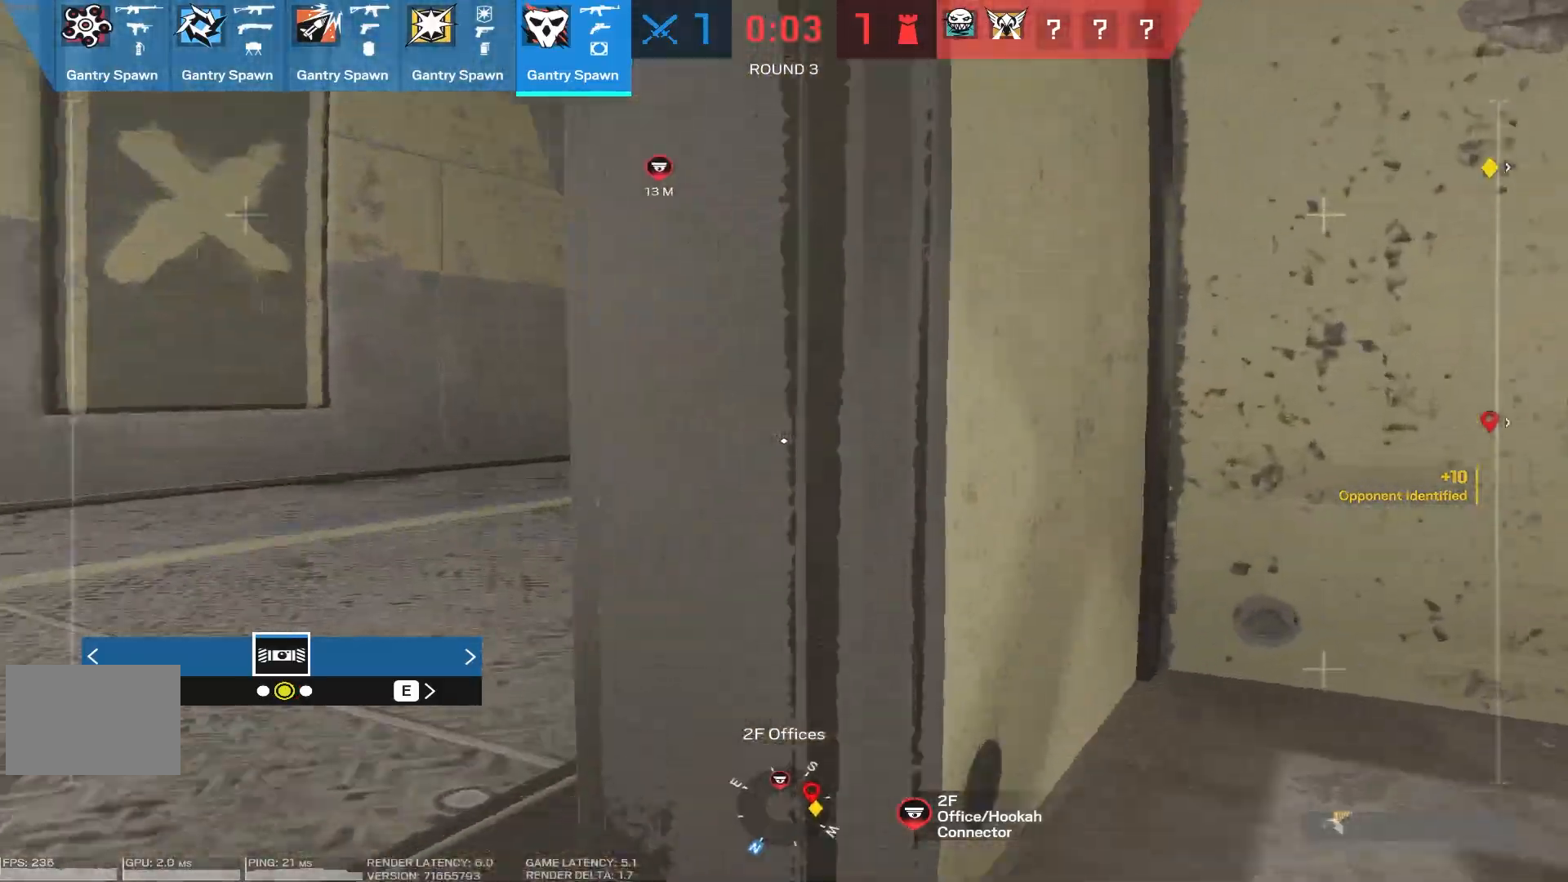
{"keys": ["d", "w"], "mouse": [], "events": [[33, "a", "down"], [183, "a", "up"], [500, "d", "down"]]}
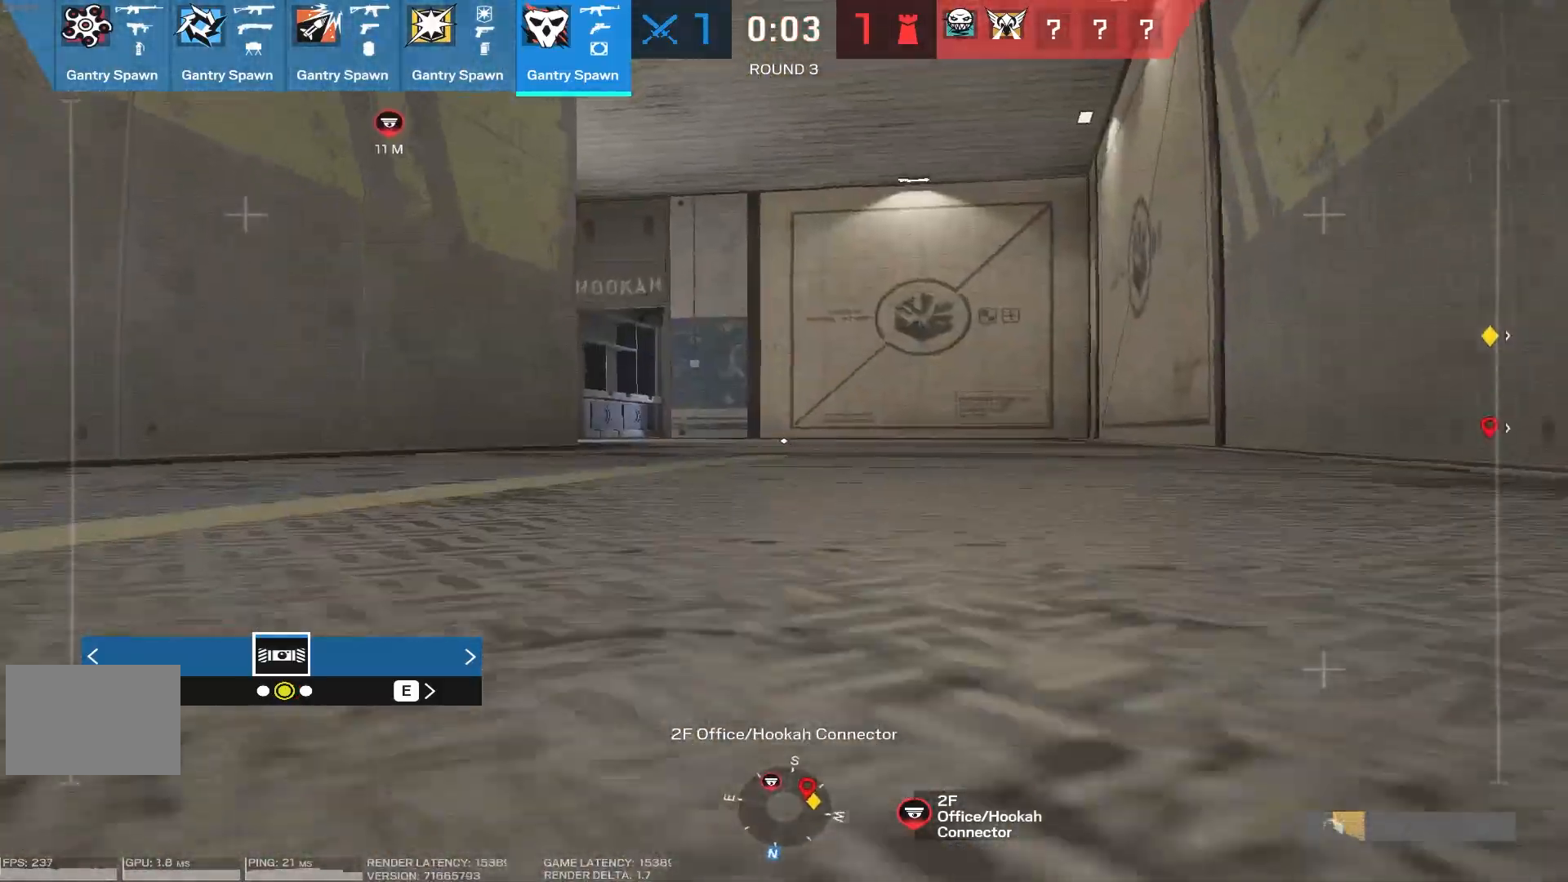
{"keys": ["d", "w"], "mouse": [], "events": []}
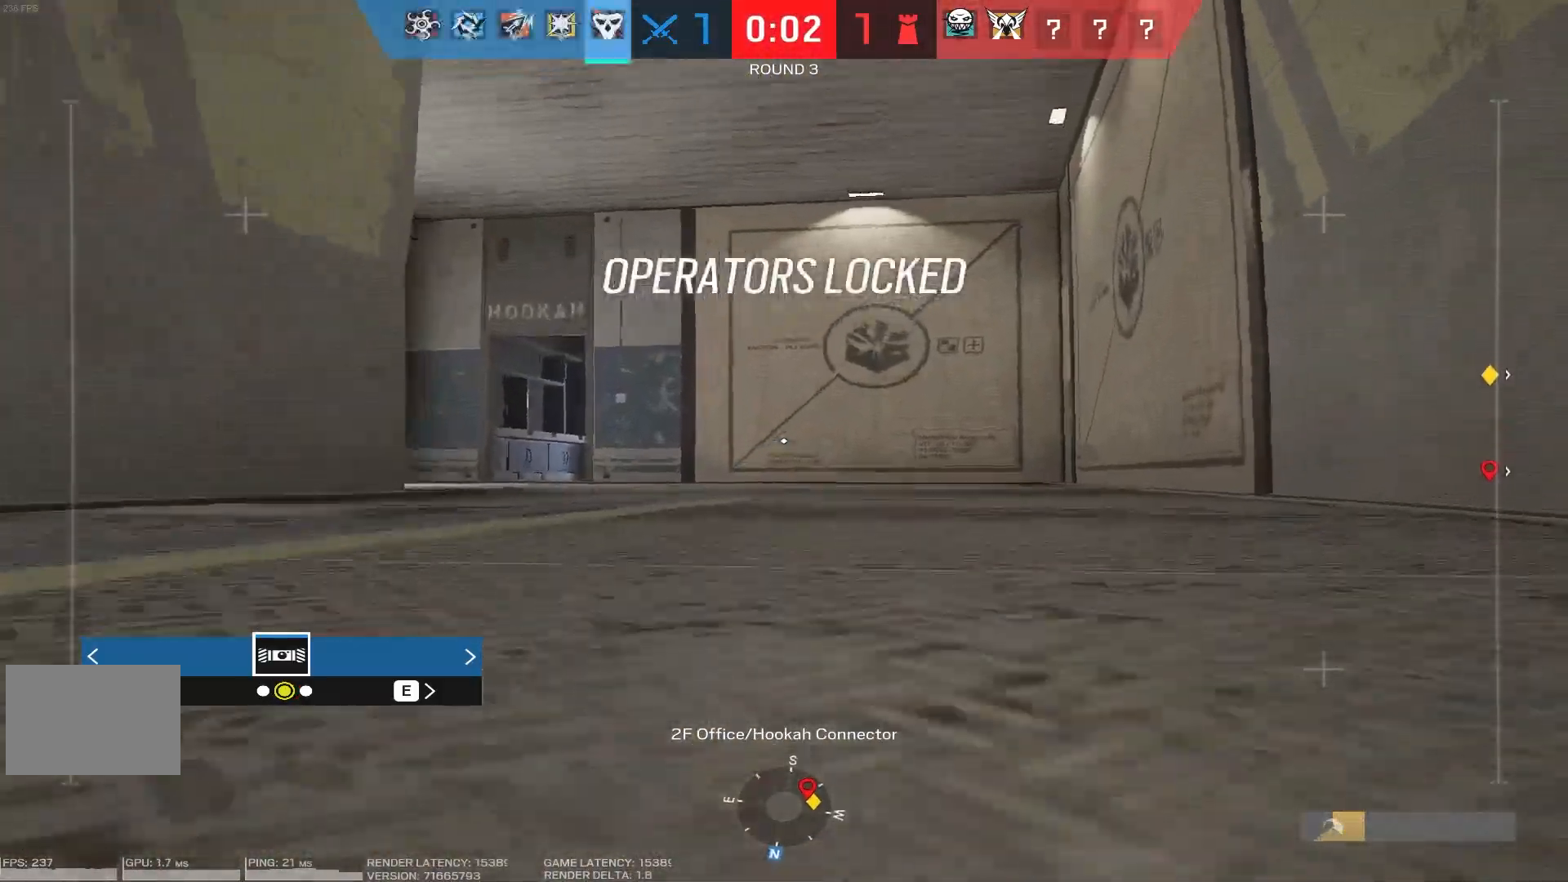
{"keys": ["d", "w"], "mouse": [], "events": []}
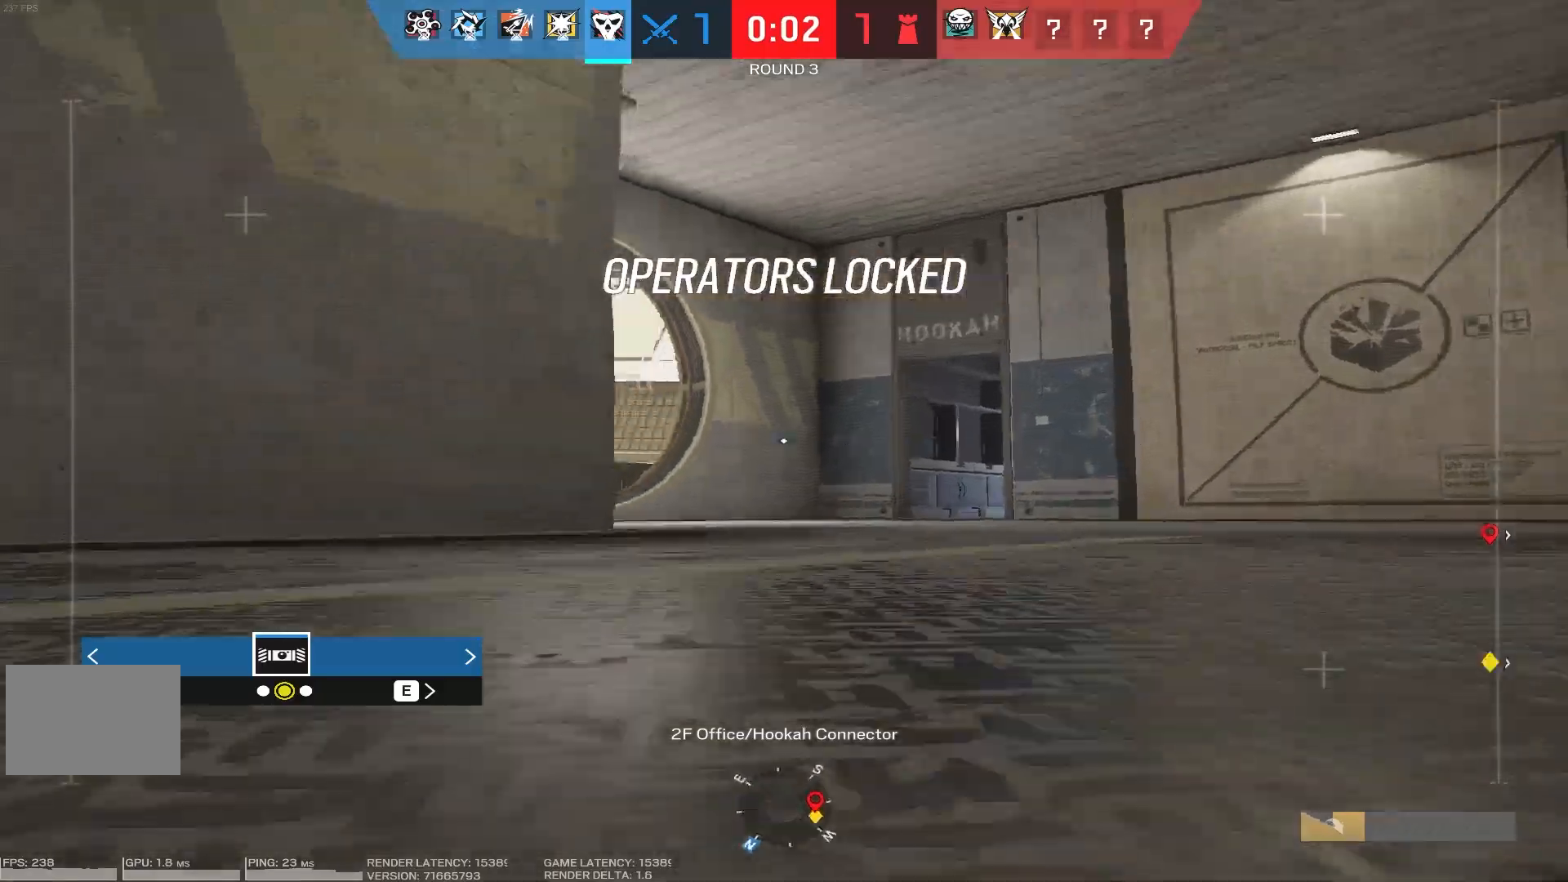
{"keys": ["w"], "mouse": [], "events": [[483, "d", "up"]]}
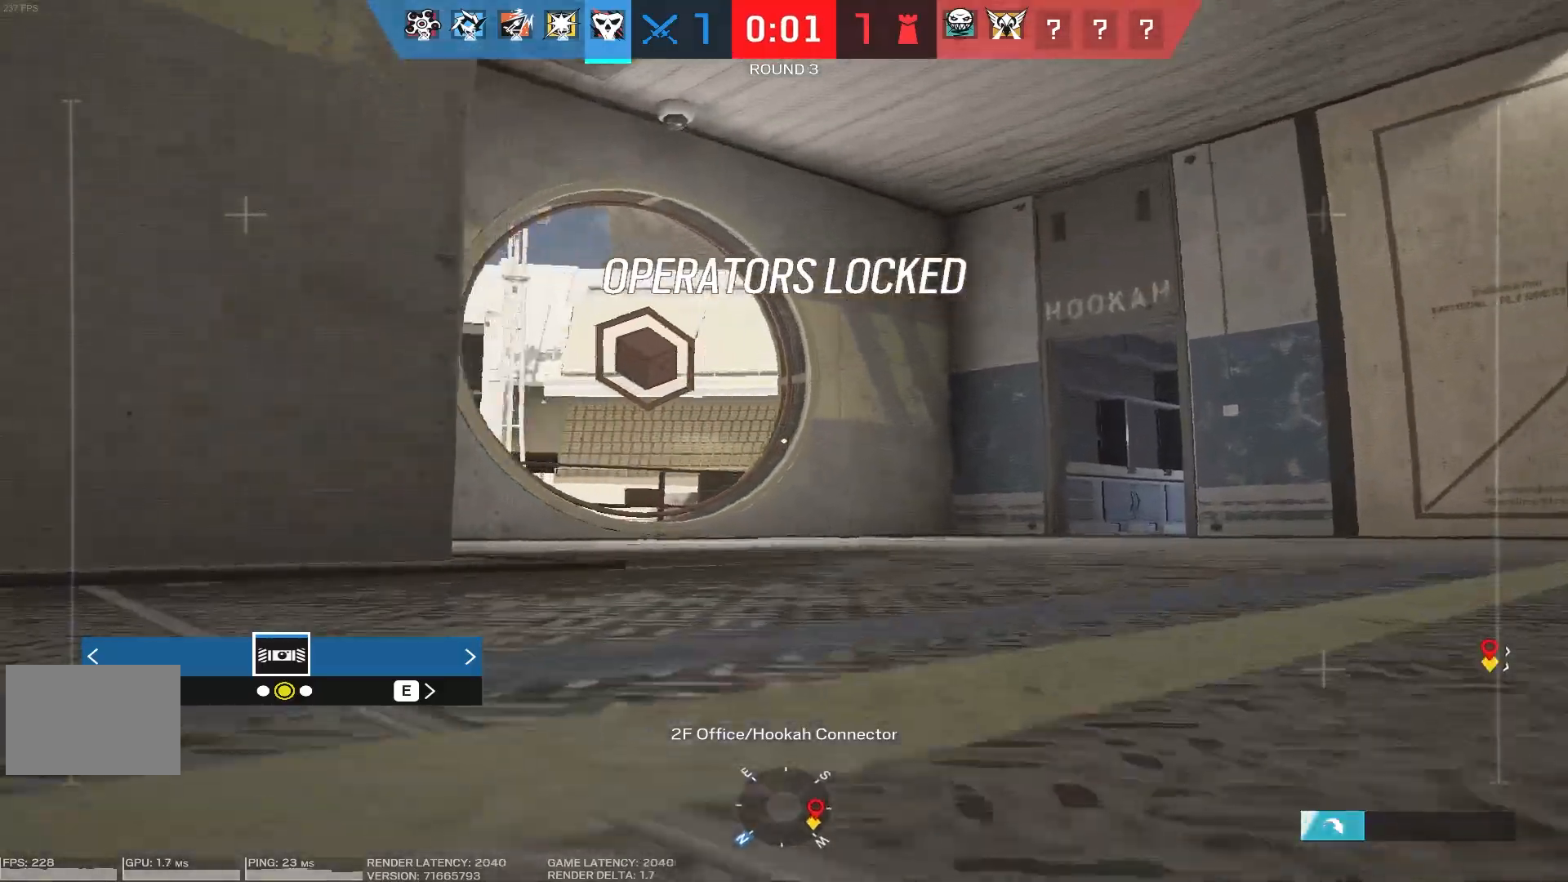
{"keys": ["w"], "mouse": [], "events": []}
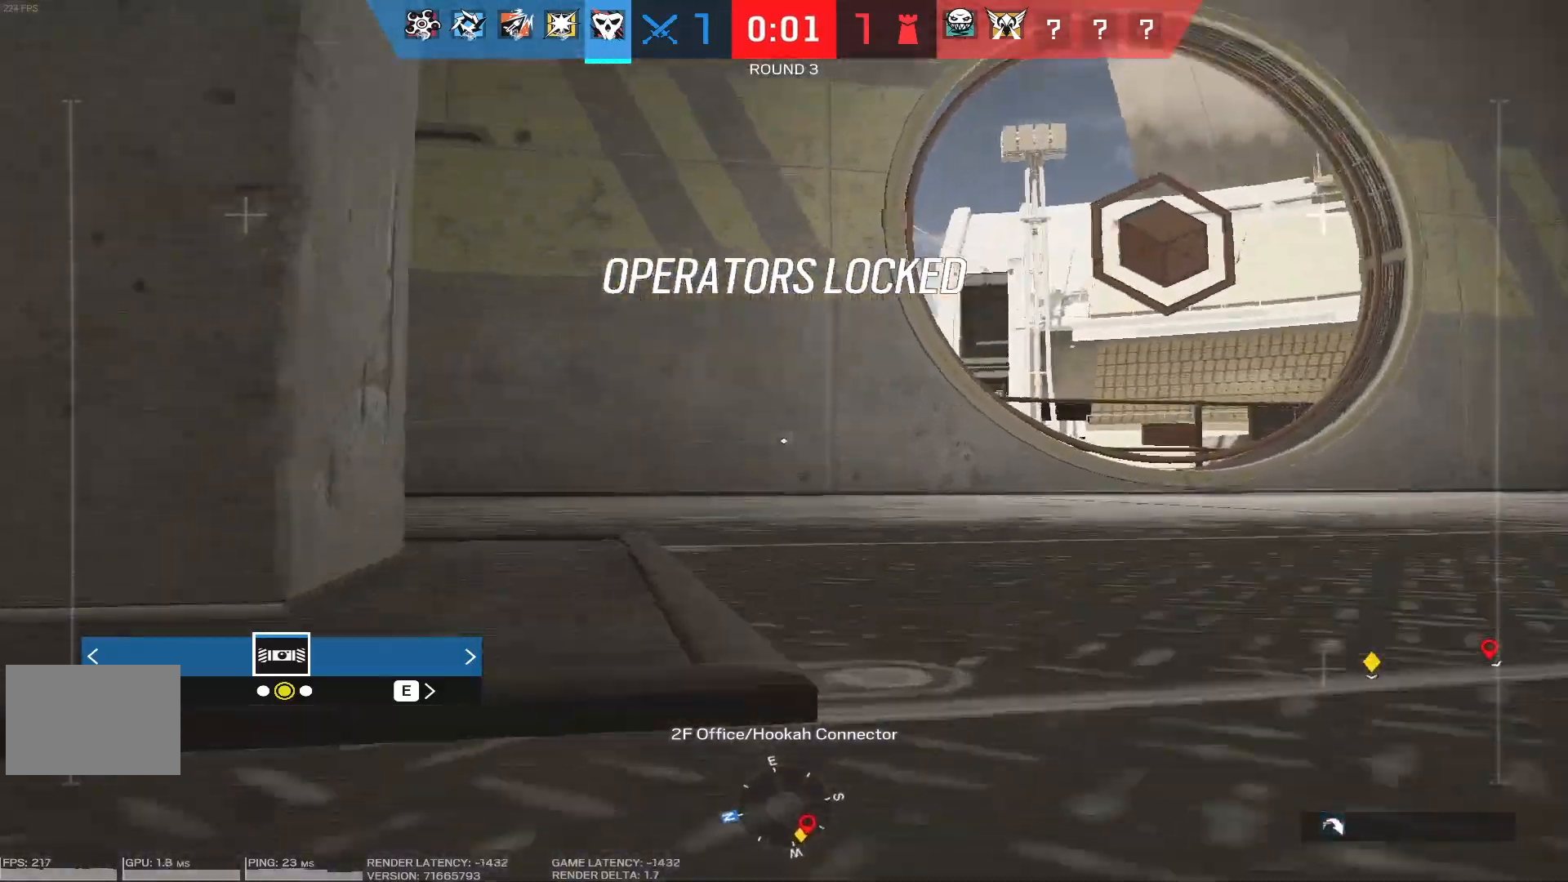
{"keys": ["w"], "mouse": [], "events": [[83, "a", "down"], [167, "a", "up"]]}
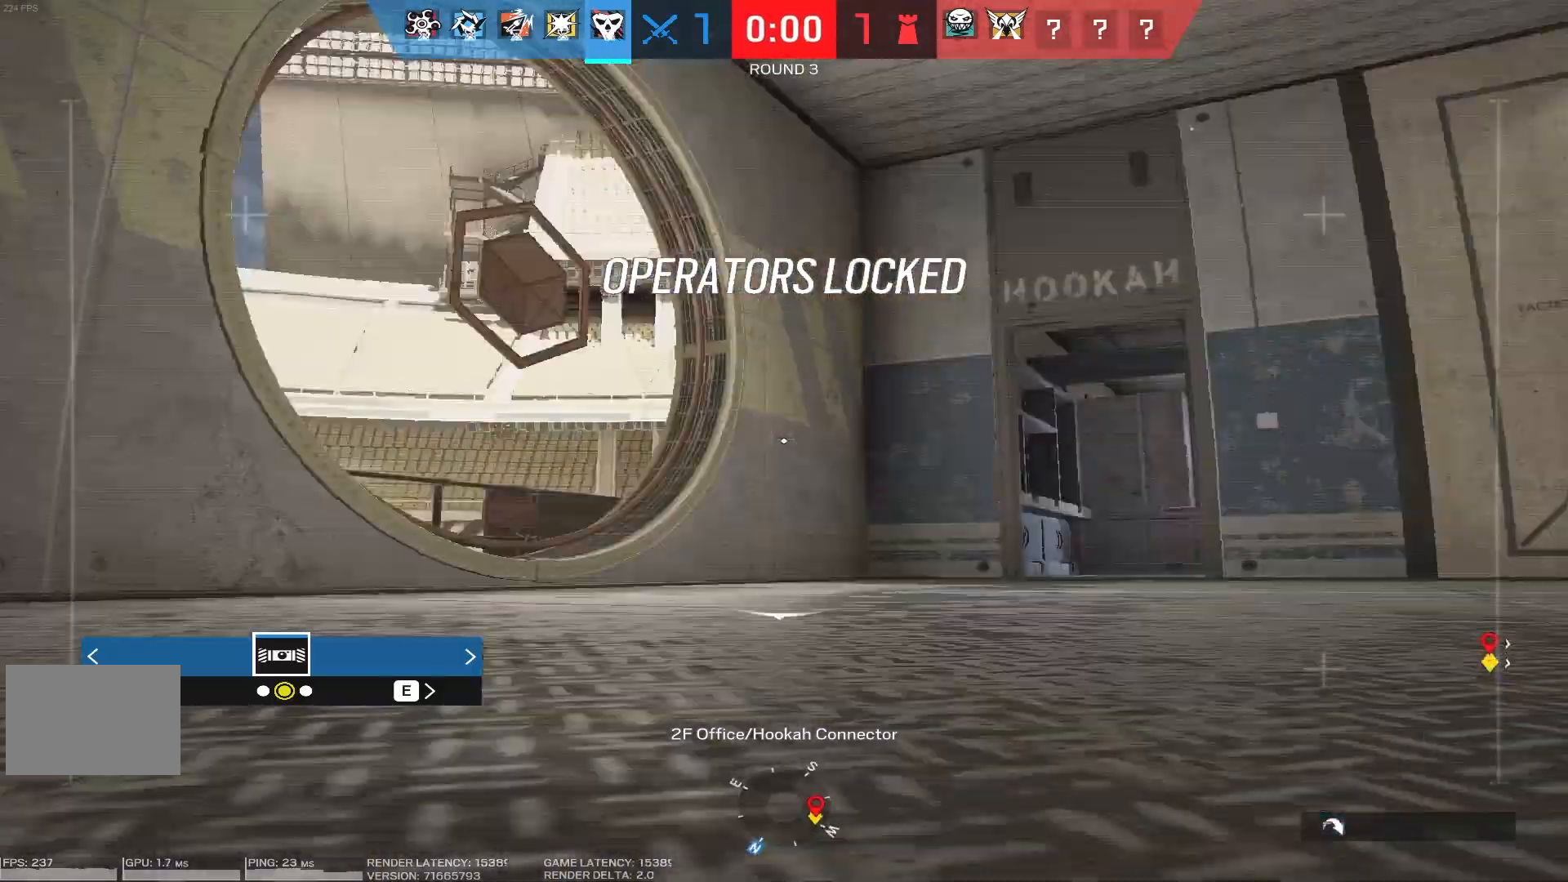
{"keys": ["a", "s"], "mouse": [], "events": [[17, "a", "down"], [350, "w", "up"], [450, "s", "down"]]}
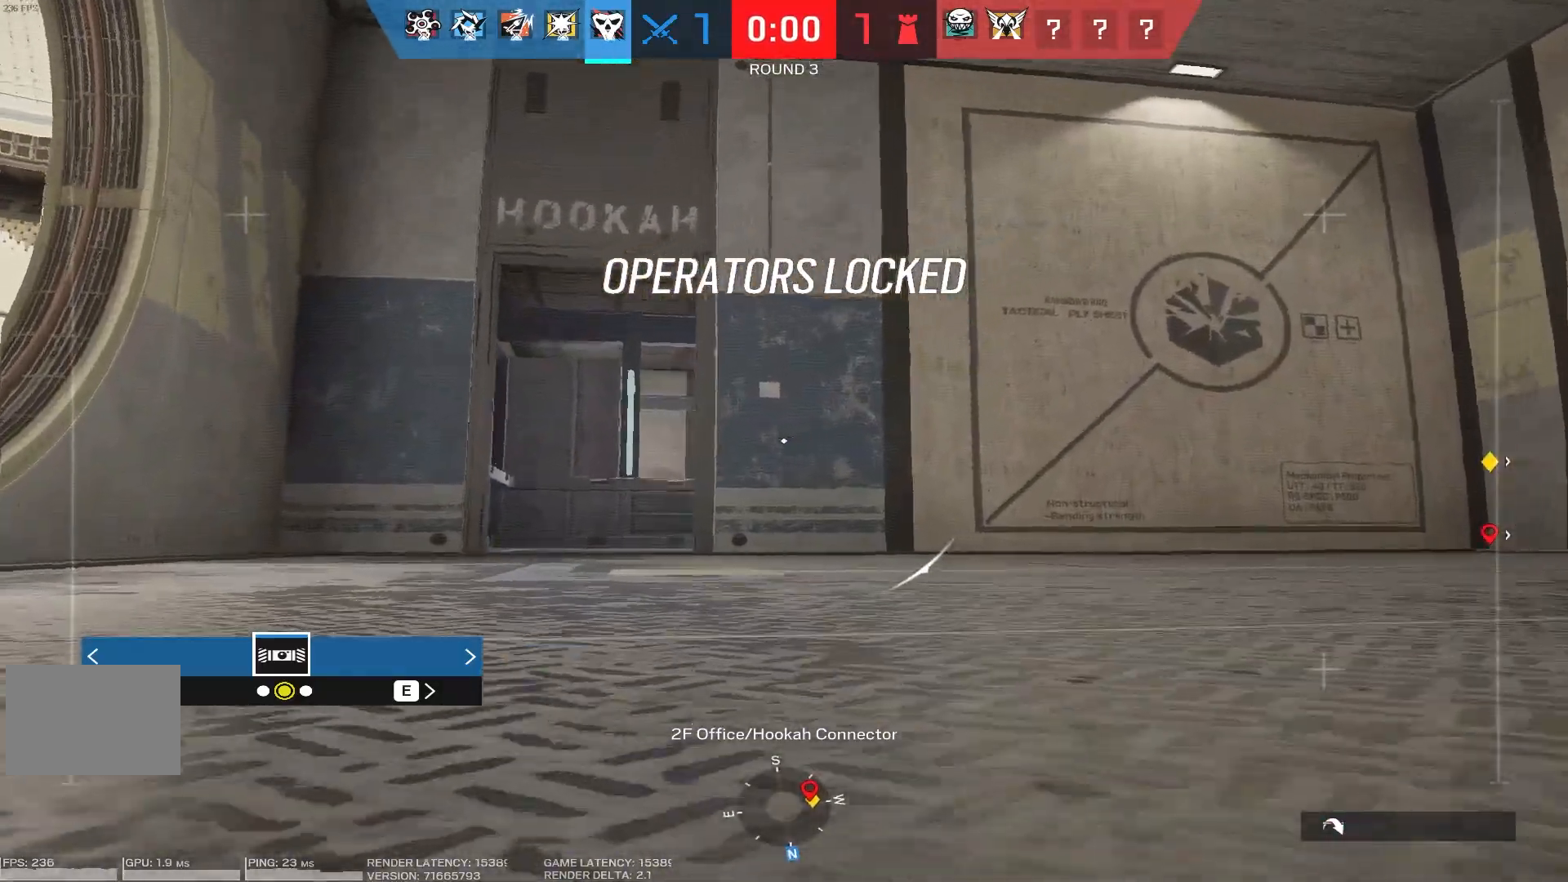
{"keys": ["a"], "mouse": [], "events": [[150, "a", "up"], [233, "a", "down"], [400, "s", "up"]]}
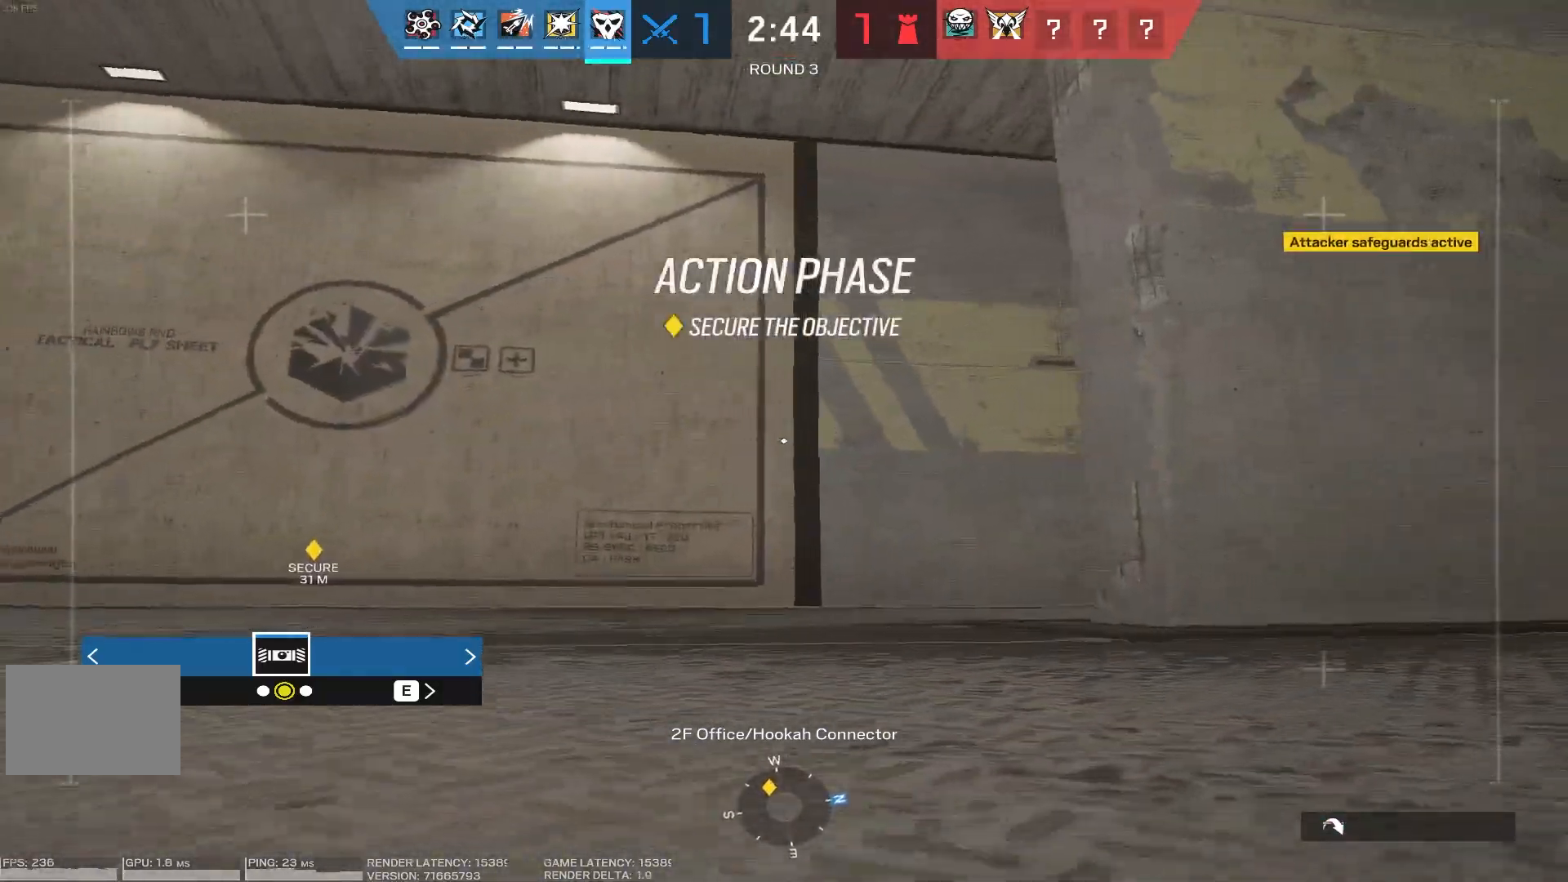
{"keys": ["d", "w"], "mouse": [], "events": [[50, "w", "down"], [333, "a", "up"], [450, "d", "down"]]}
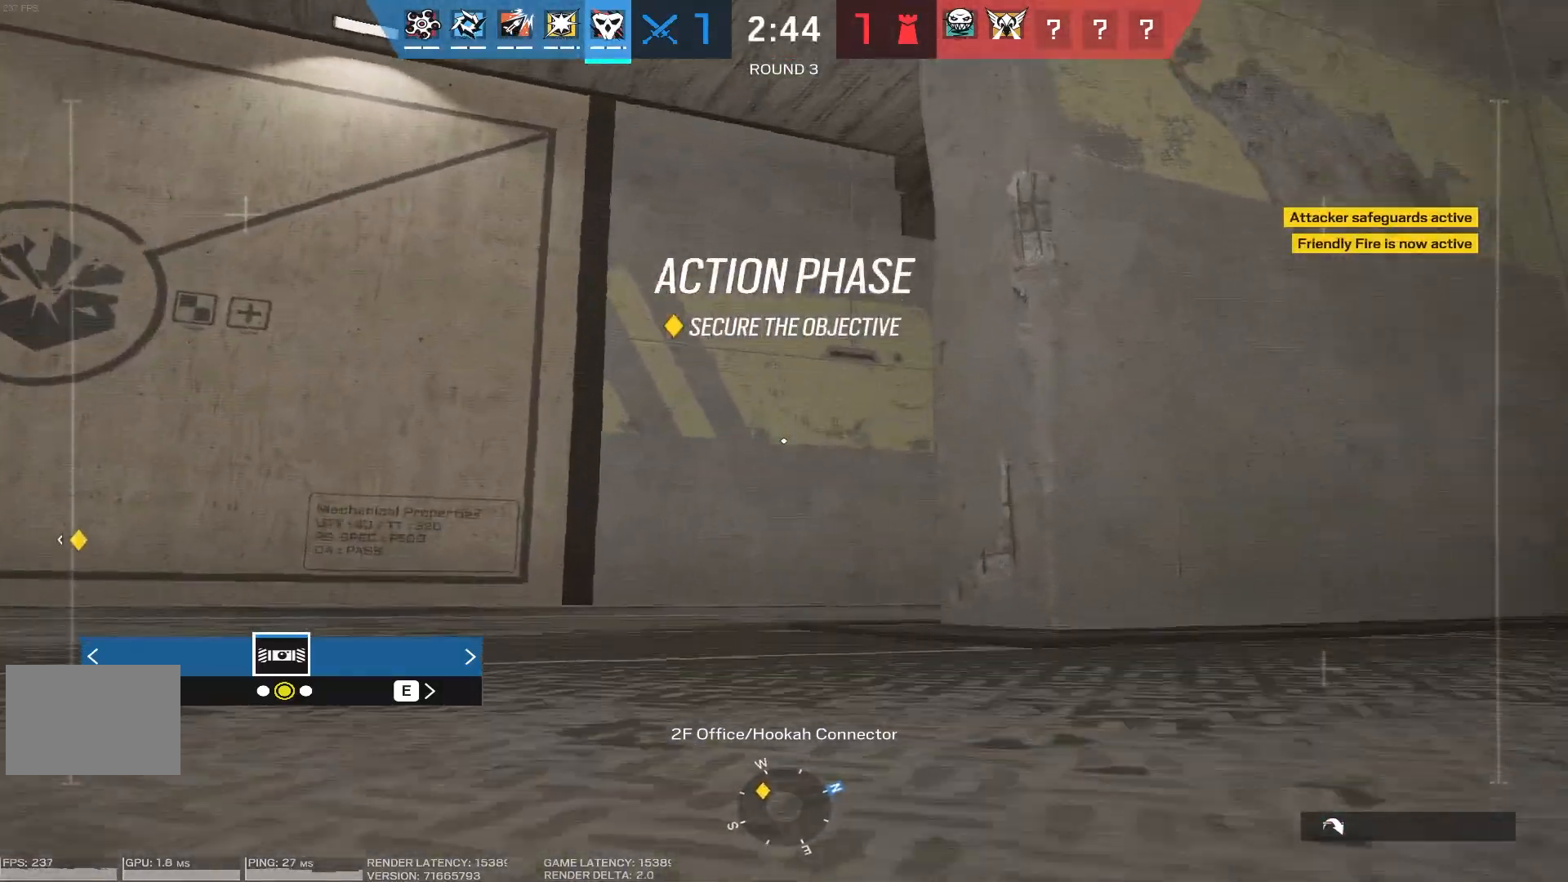
{"keys": ["a", "w"], "mouse": [], "events": [[233, "d", "up"], [267, "a", "down"], [367, "w", "up"], [433, "w", "down"]]}
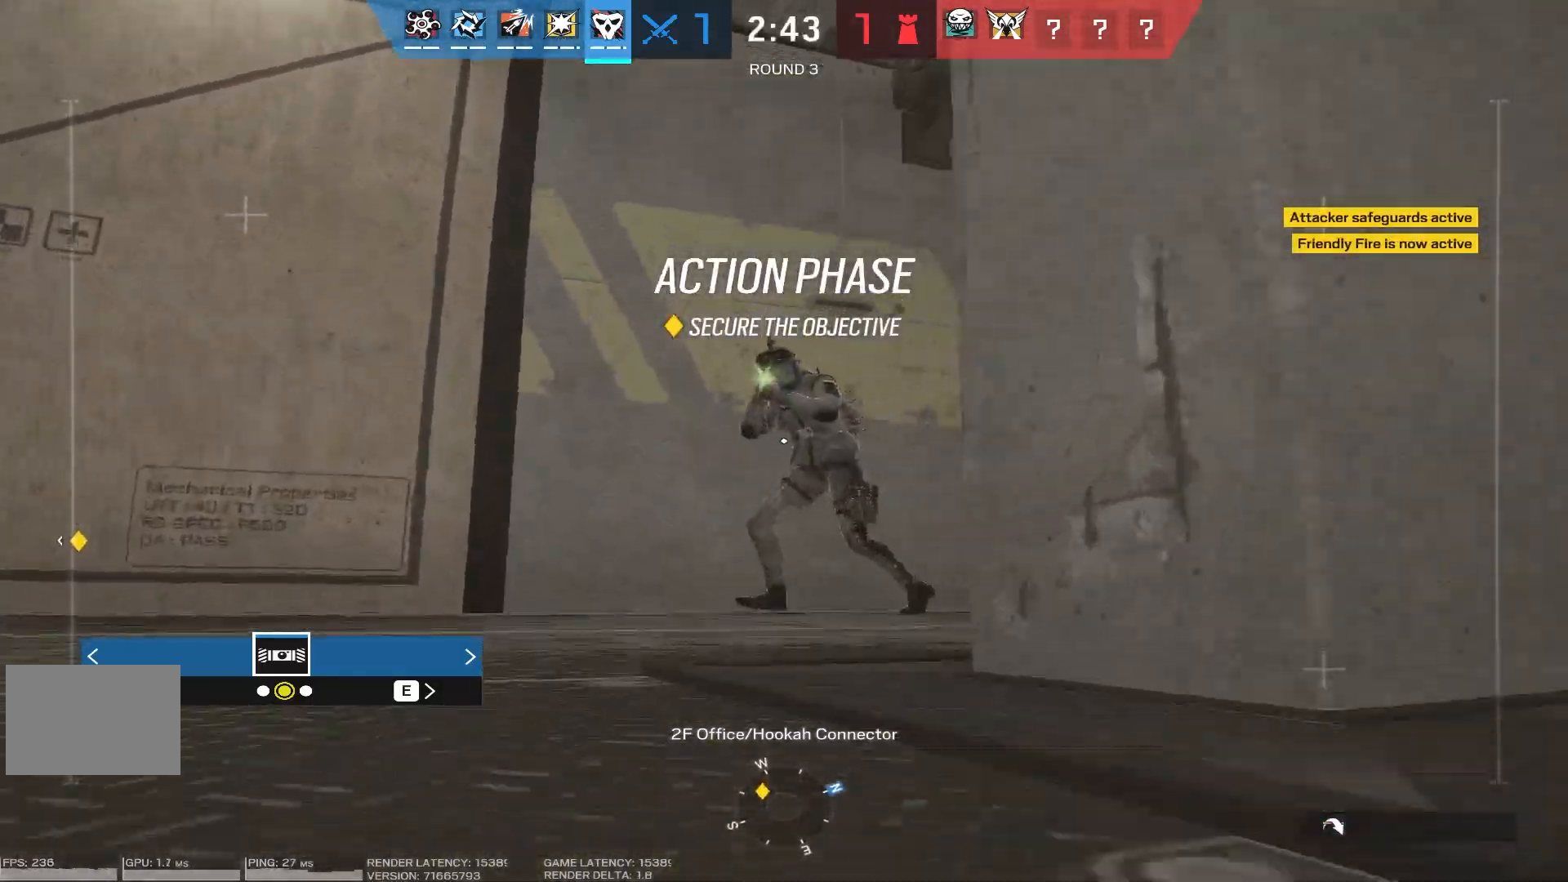
{"keys": ["w"], "mouse": [], "events": [[133, "a", "up"], [200, "space", "down"], [317, "space", "up"]]}